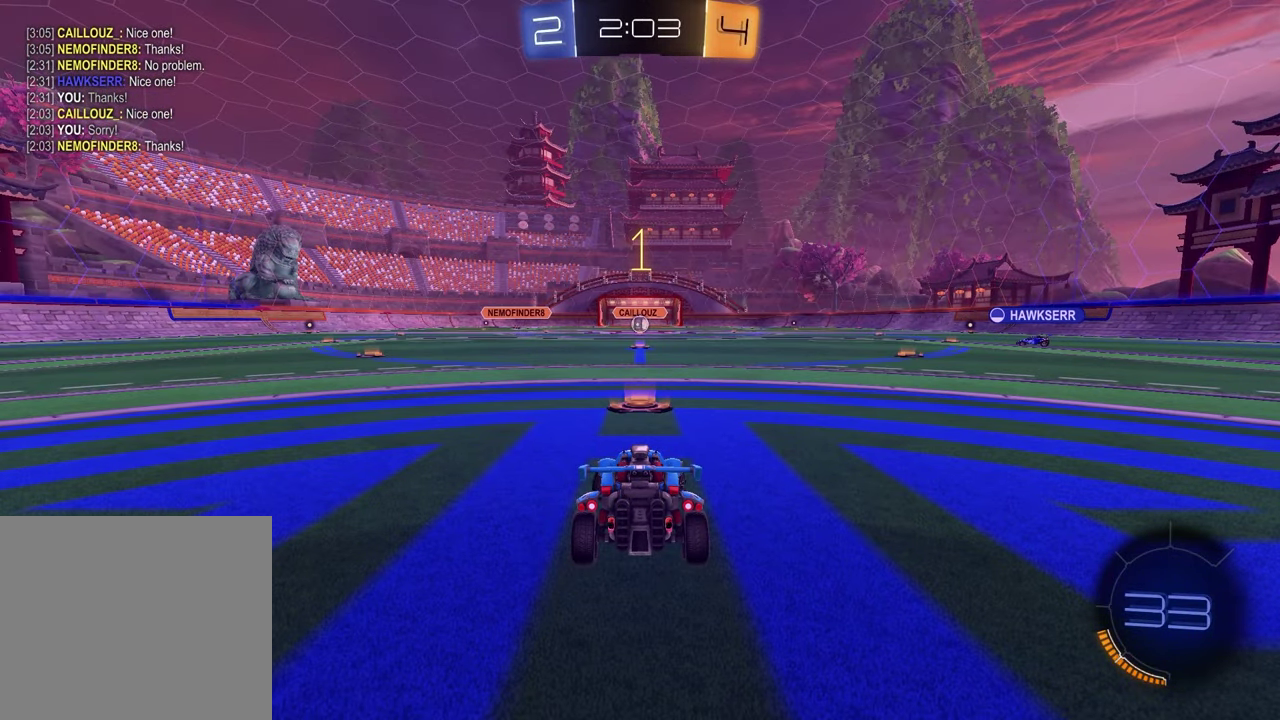
Gameplay with a controller (PlayStation layout); each line is a JSON object with the inputs held at the frame after it. "events" lists button and stick changes between this image and that frame as [ms after this image, input, new state], when the widget could be followed in between.
{"buttons": ["R1", "R2"], "left_stick": "up-left", "right_stick": "center", "events": [[33, "left_stick", "center"], [50, "R1", "down"], [50, "TRIANGLE", "down"], [167, "TRIANGLE", "up"], [467, "left_stick", "up-left"]]}
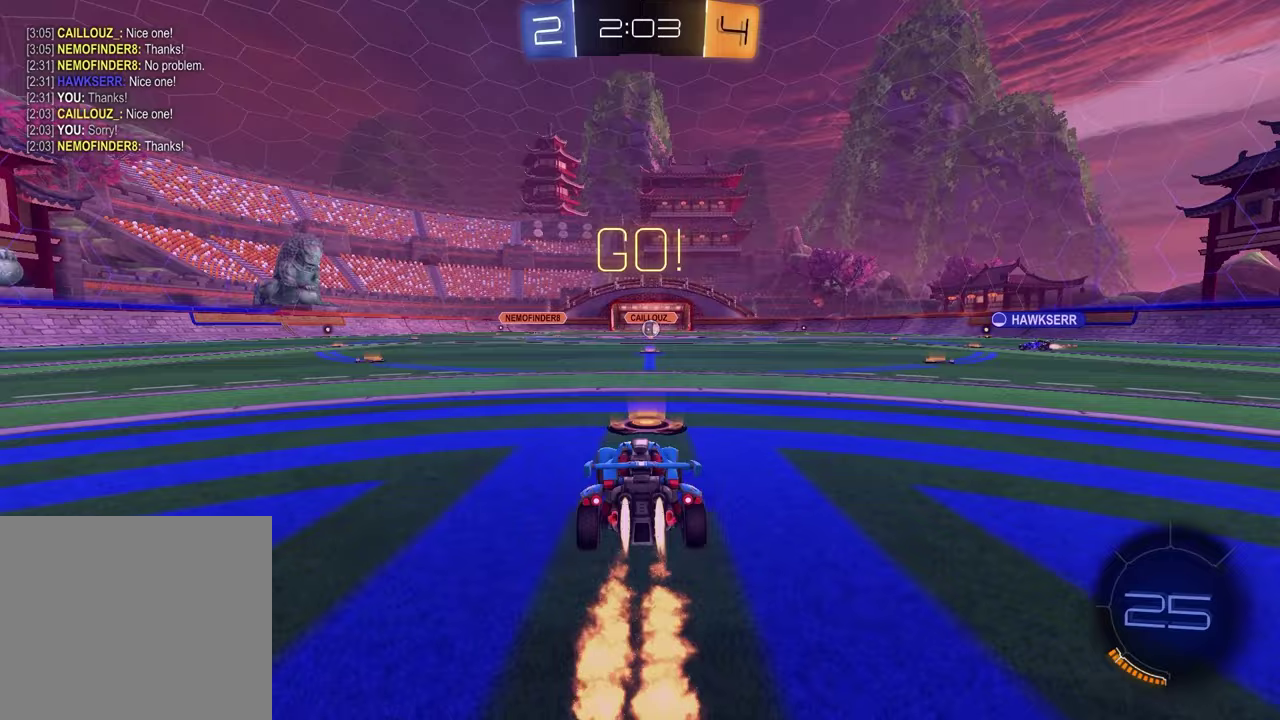
{"buttons": ["SQUARE", "R1", "R2"], "left_stick": "down-right", "right_stick": "center", "events": [[17, "CROSS", "down"], [83, "CROSS", "up"], [100, "left_stick", "up-right"], [133, "CROSS", "down"], [200, "CROSS", "up"], [233, "left_stick", "down"], [250, "TRIANGLE", "down"], [350, "TRIANGLE", "up"], [367, "SQUARE", "down"], [450, "left_stick", "down-right"]]}
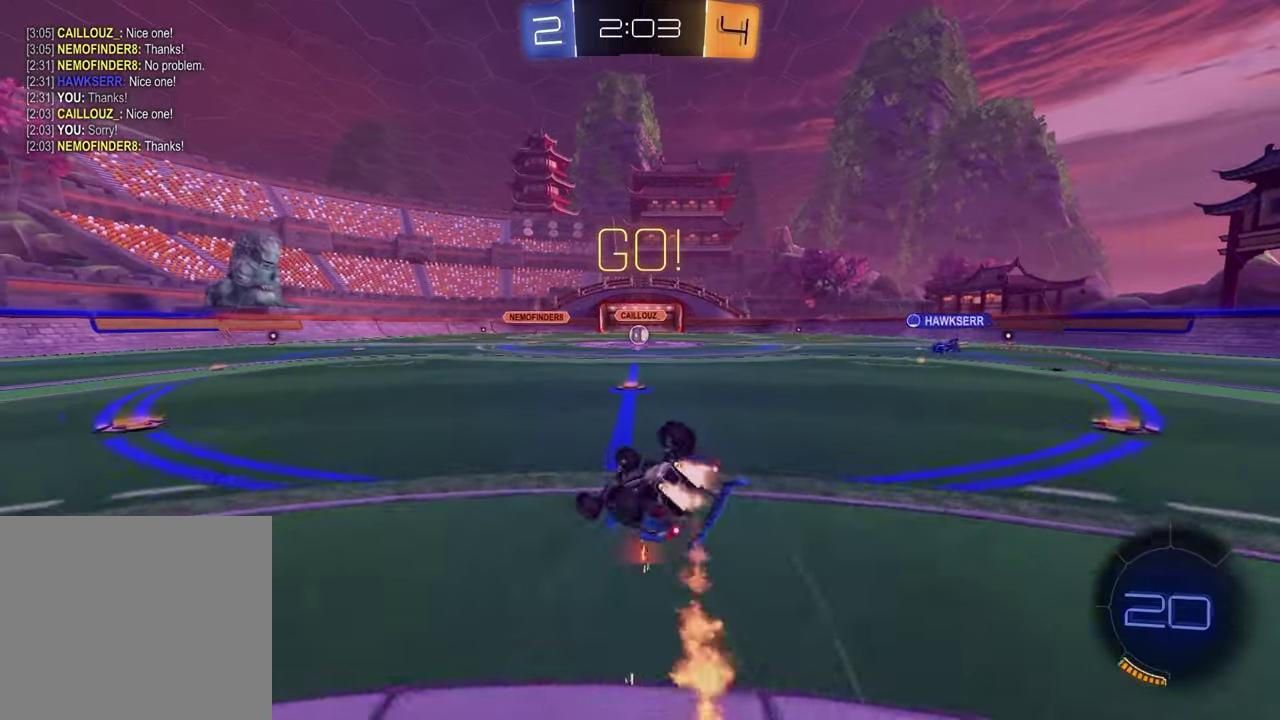
{"buttons": ["R2"], "left_stick": "center", "right_stick": "center", "events": [[250, "R1", "up"], [433, "left_stick", "center"], [483, "SQUARE", "up"]]}
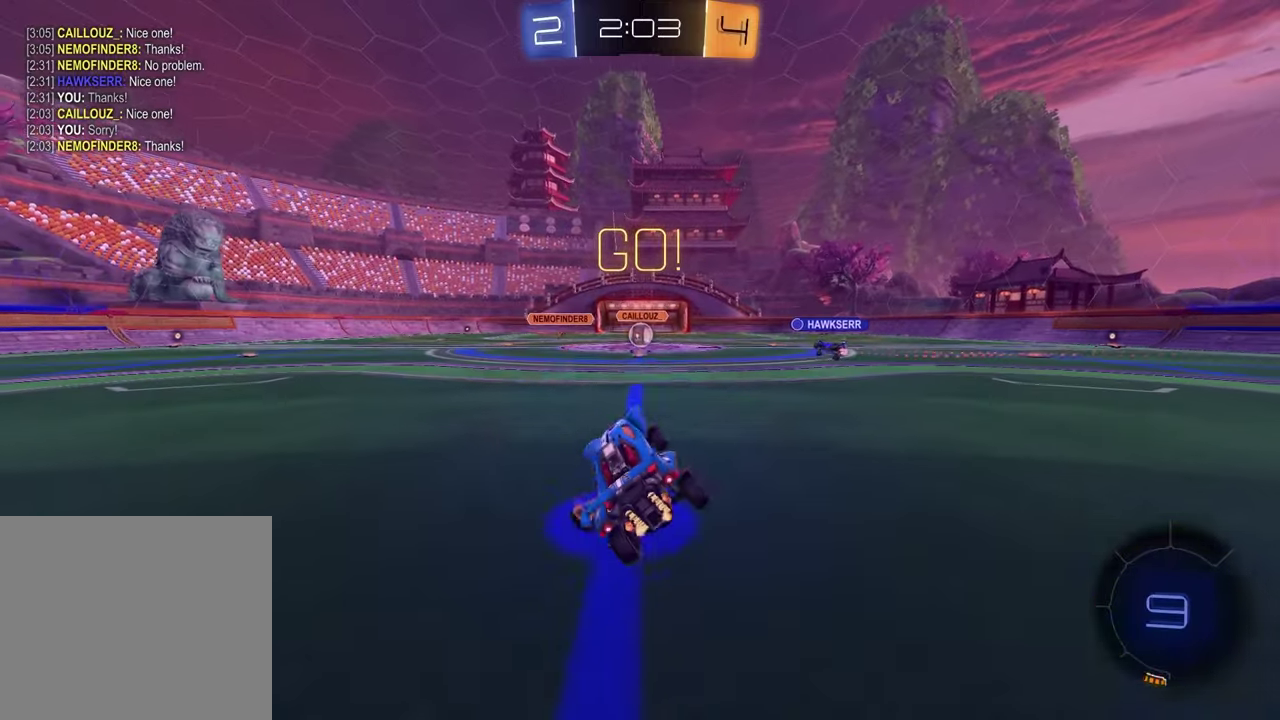
{"buttons": ["R2"], "left_stick": "center", "right_stick": "center", "events": [[150, "left_stick", "down-left"], [250, "left_stick", "center"]]}
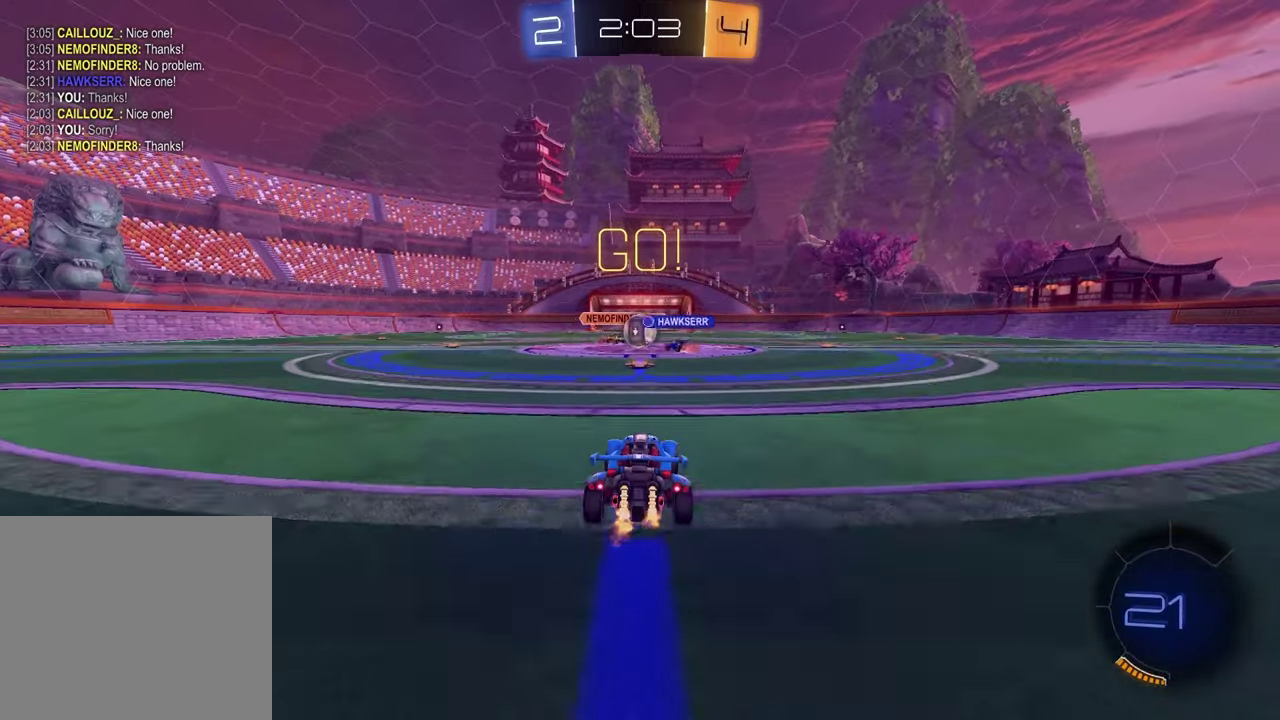
{"buttons": ["R1", "R2"], "left_stick": "left", "right_stick": "center", "events": [[283, "left_stick", "left"], [417, "R1", "down"]]}
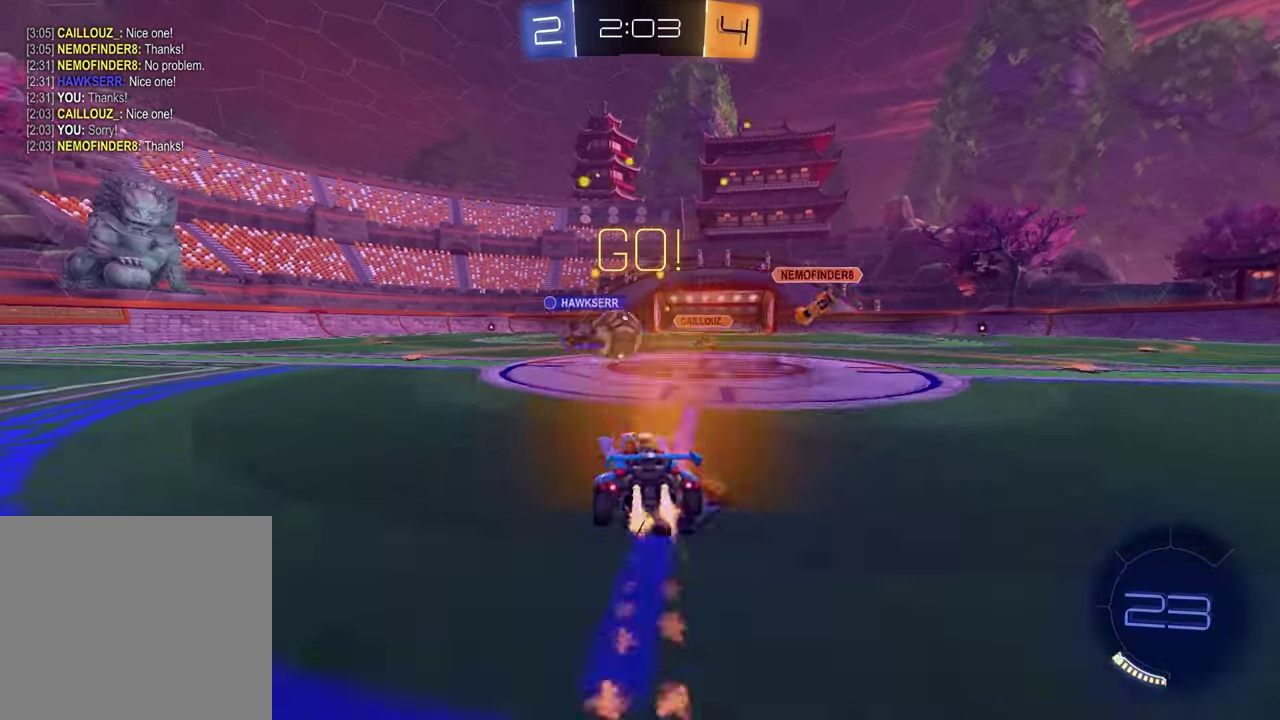
{"buttons": ["R1", "R2"], "left_stick": "center", "right_stick": "center", "events": [[117, "left_stick", "center"], [367, "left_stick", "up-right"], [417, "left_stick", "center"]]}
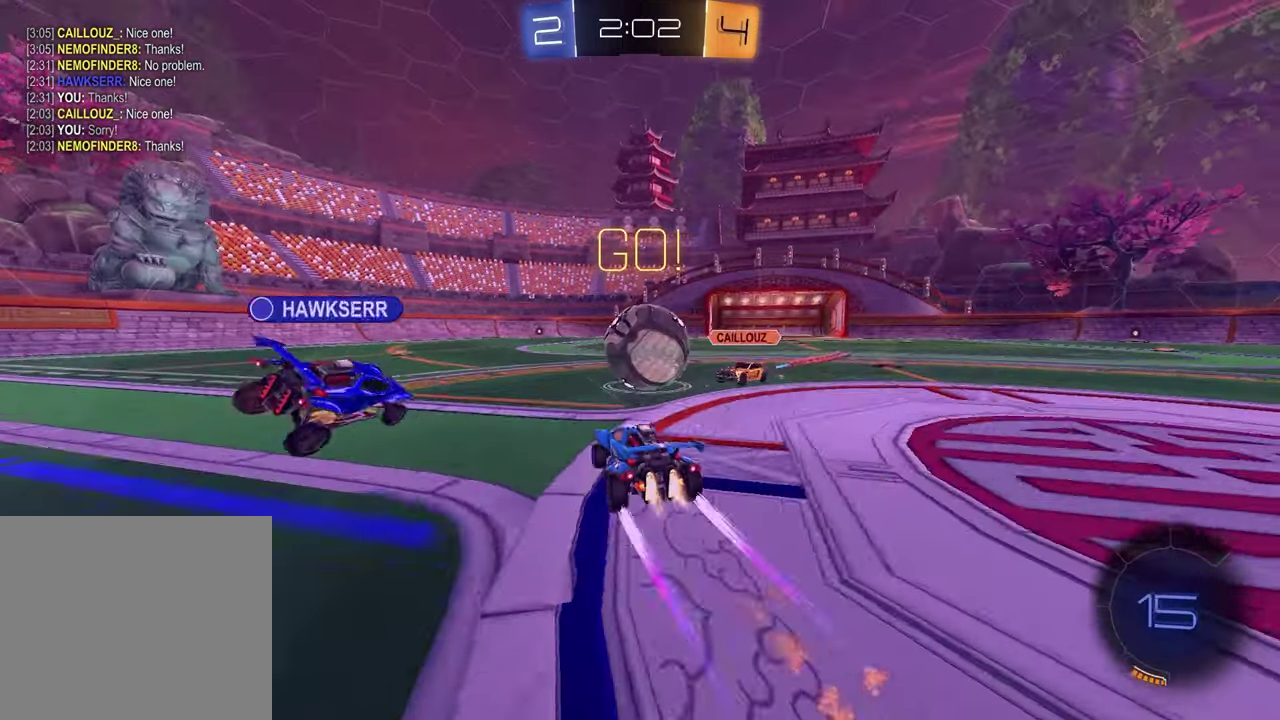
{"buttons": ["R2"], "left_stick": "left", "right_stick": "center", "events": [[67, "left_stick", "right"], [117, "R1", "up"], [300, "left_stick", "center"], [433, "left_stick", "left"]]}
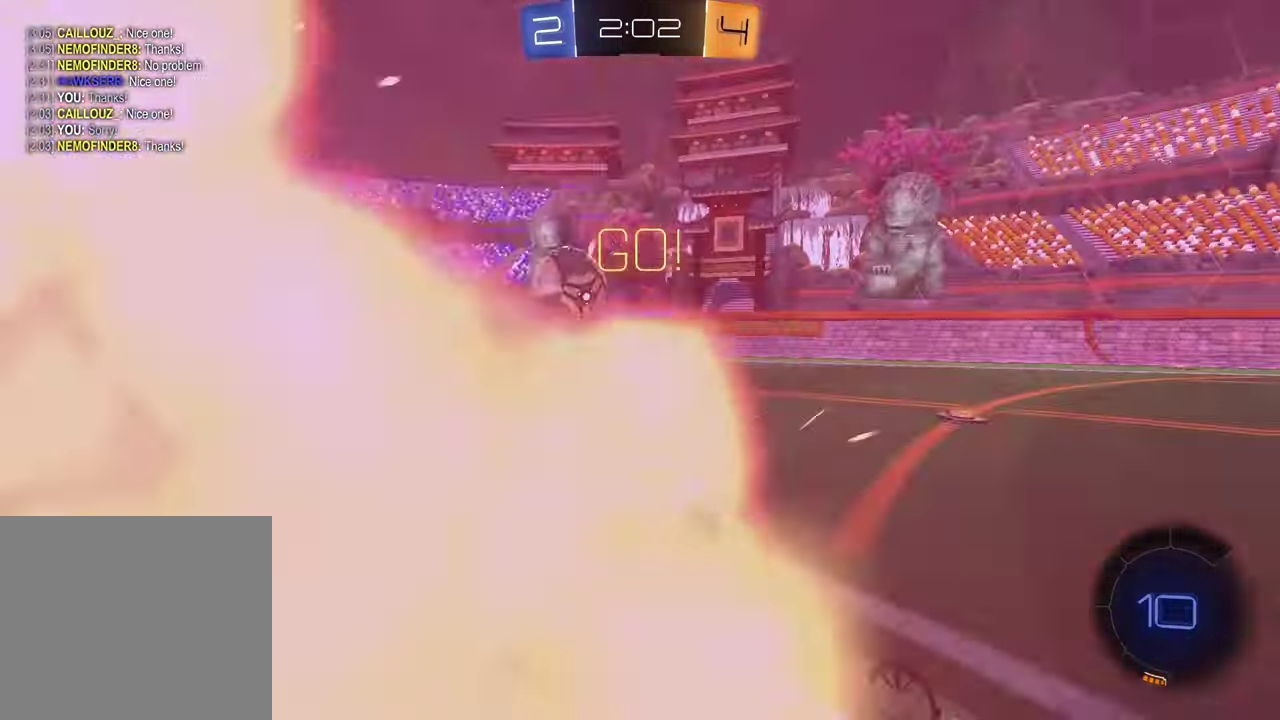
{"buttons": ["L1", "R2"], "left_stick": "up-left", "right_stick": "center", "events": [[183, "SQUARE", "down"], [400, "SQUARE", "up"], [483, "left_stick", "up-left"], [500, "L1", "down"]]}
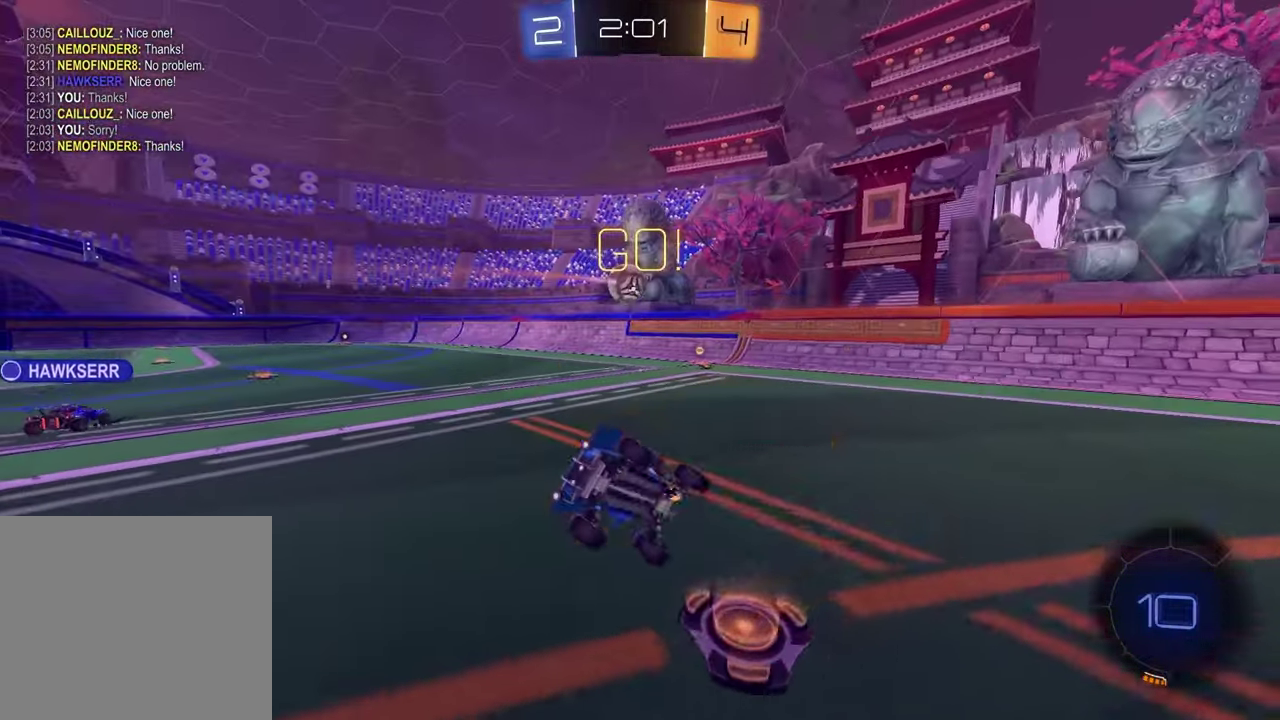
{"buttons": ["L1", "R2"], "left_stick": "up-left", "right_stick": "center", "events": [[117, "R2", "up"], [283, "R2", "down"], [417, "CROSS", "down"], [500, "CROSS", "up"]]}
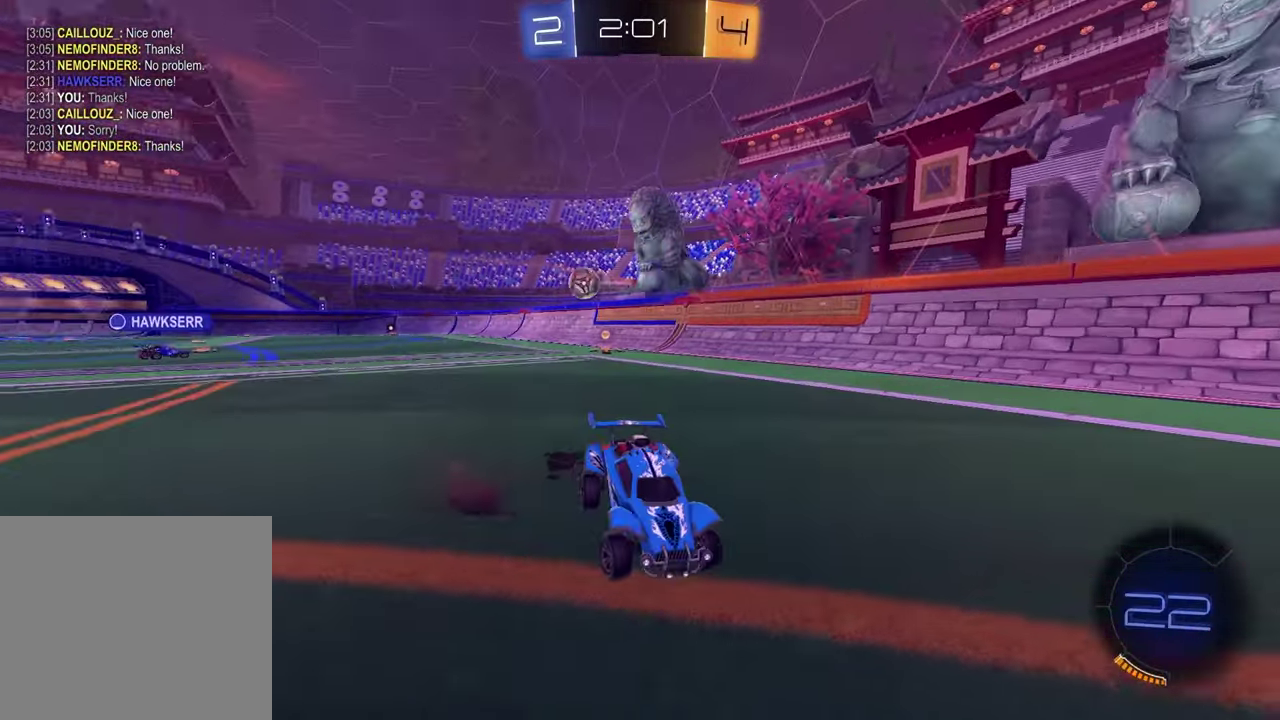
{"buttons": ["R2"], "left_stick": "left", "right_stick": "center", "events": [[67, "left_stick", "down"], [150, "L1", "up"], [217, "left_stick", "down-left"], [267, "left_stick", "left"]]}
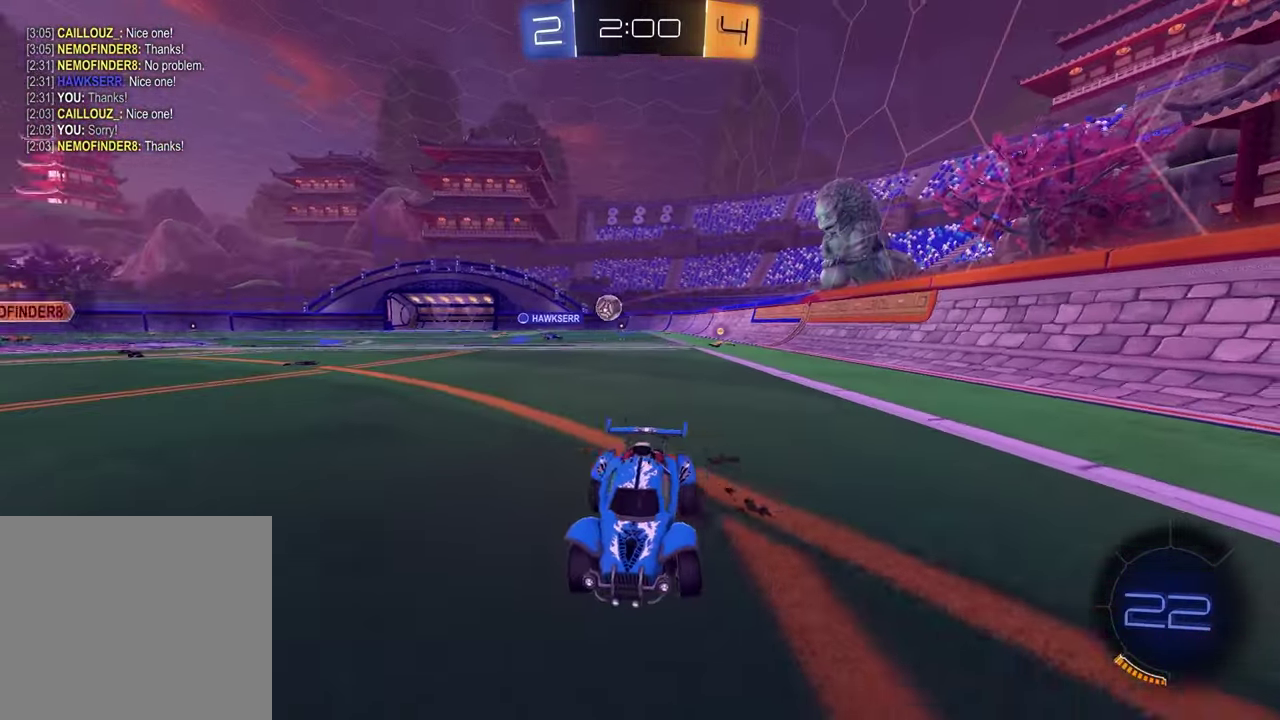
{"buttons": ["L1", "R2"], "left_stick": "left", "right_stick": "center", "events": [[483, "L1", "down"]]}
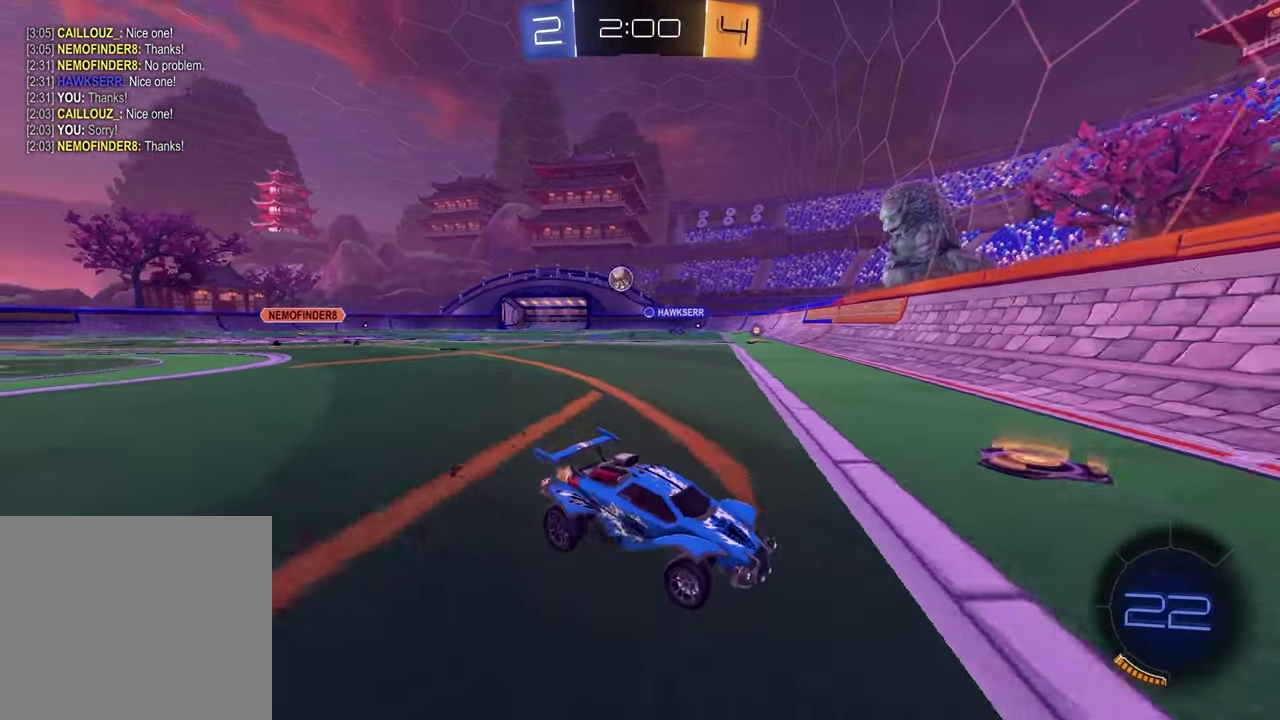
{"buttons": ["R2"], "left_stick": "left", "right_stick": "center", "events": [[133, "L1", "up"], [367, "L1", "down"], [400, "R2", "up"], [467, "R2", "down"], [483, "L1", "up"]]}
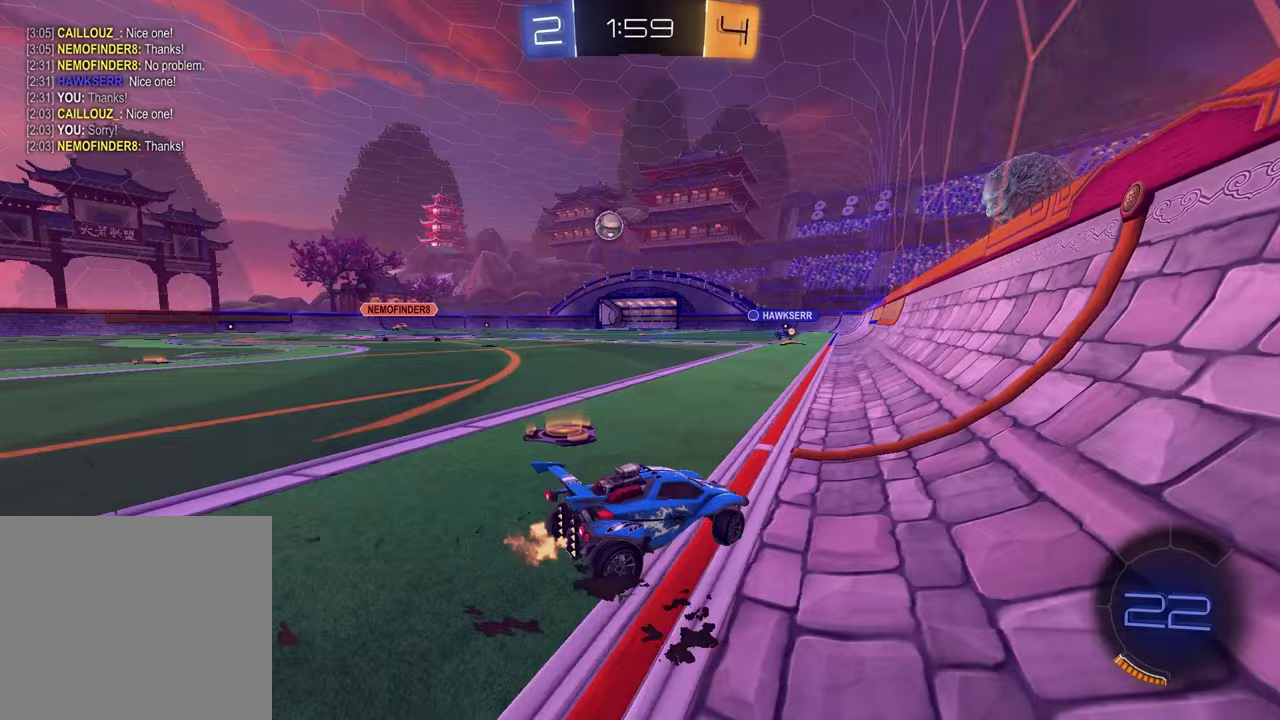
{"buttons": ["R2"], "left_stick": "left", "right_stick": "center", "events": []}
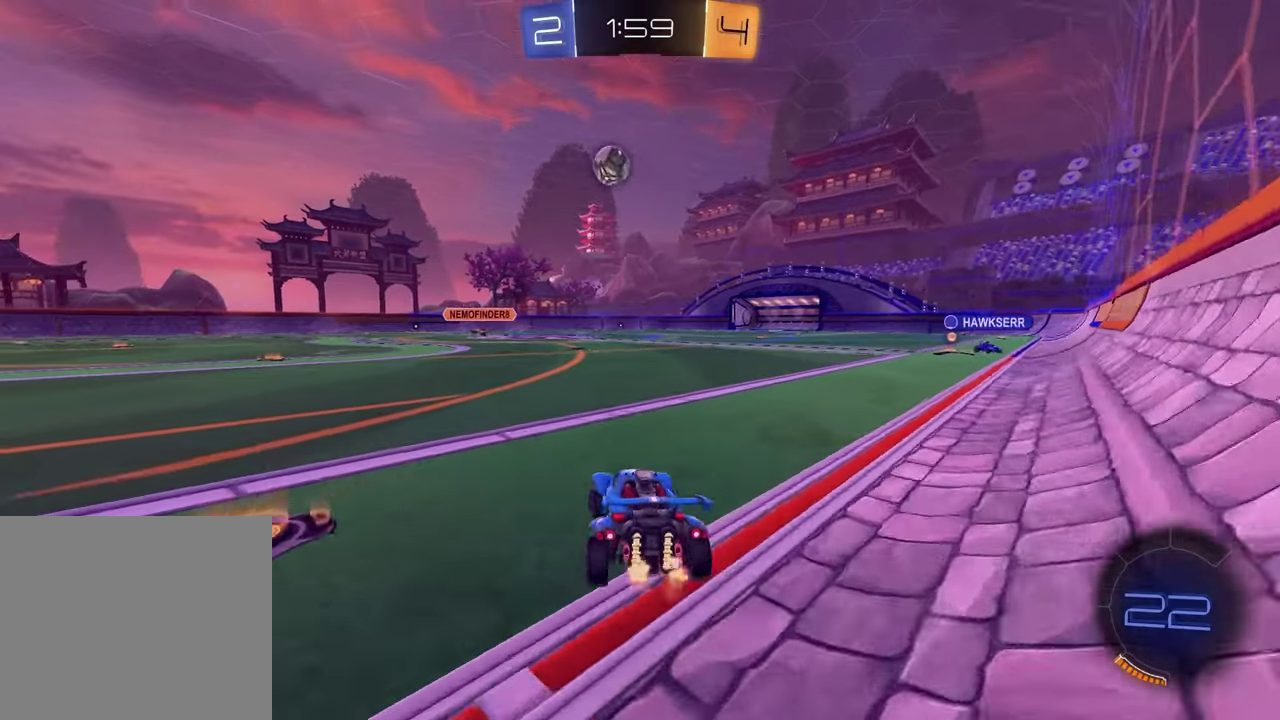
{"buttons": ["R2"], "left_stick": "center", "right_stick": "center", "events": [[433, "left_stick", "center"]]}
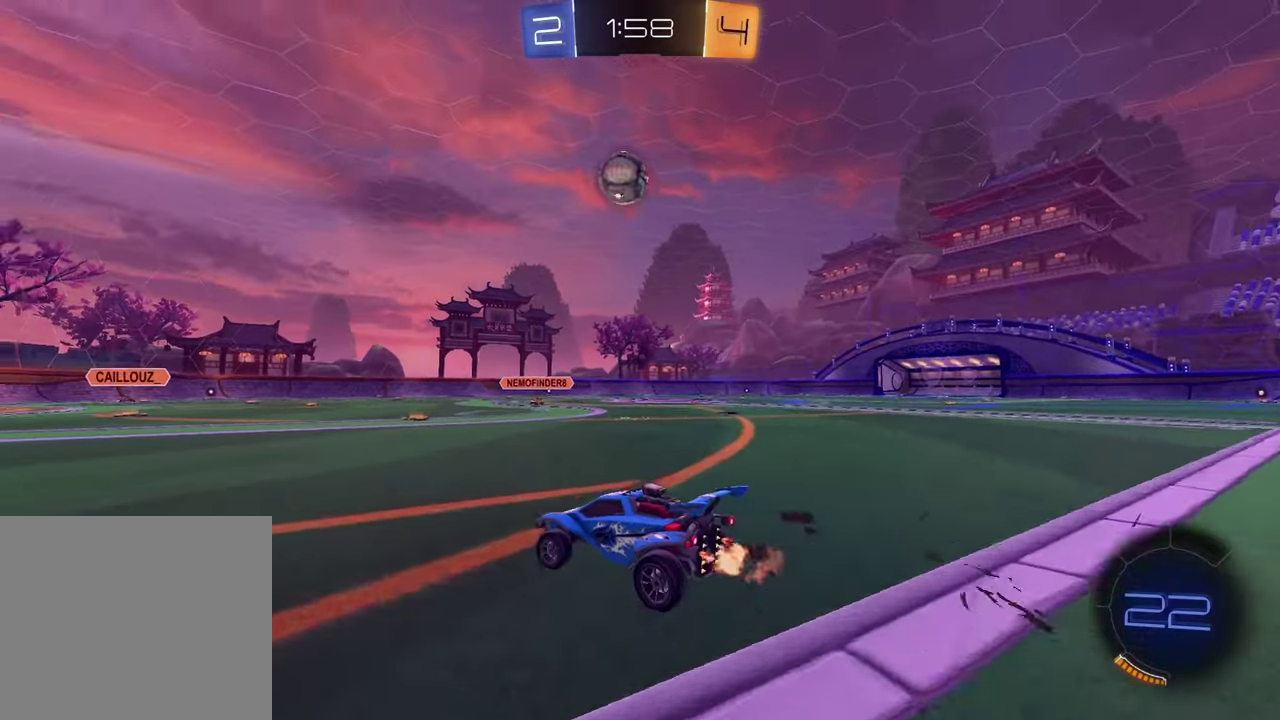
{"buttons": ["CROSS", "R2"], "left_stick": "down", "right_stick": "center", "events": [[67, "R1", "down"], [267, "R1", "up"], [317, "left_stick", "down"], [350, "CROSS", "down"]]}
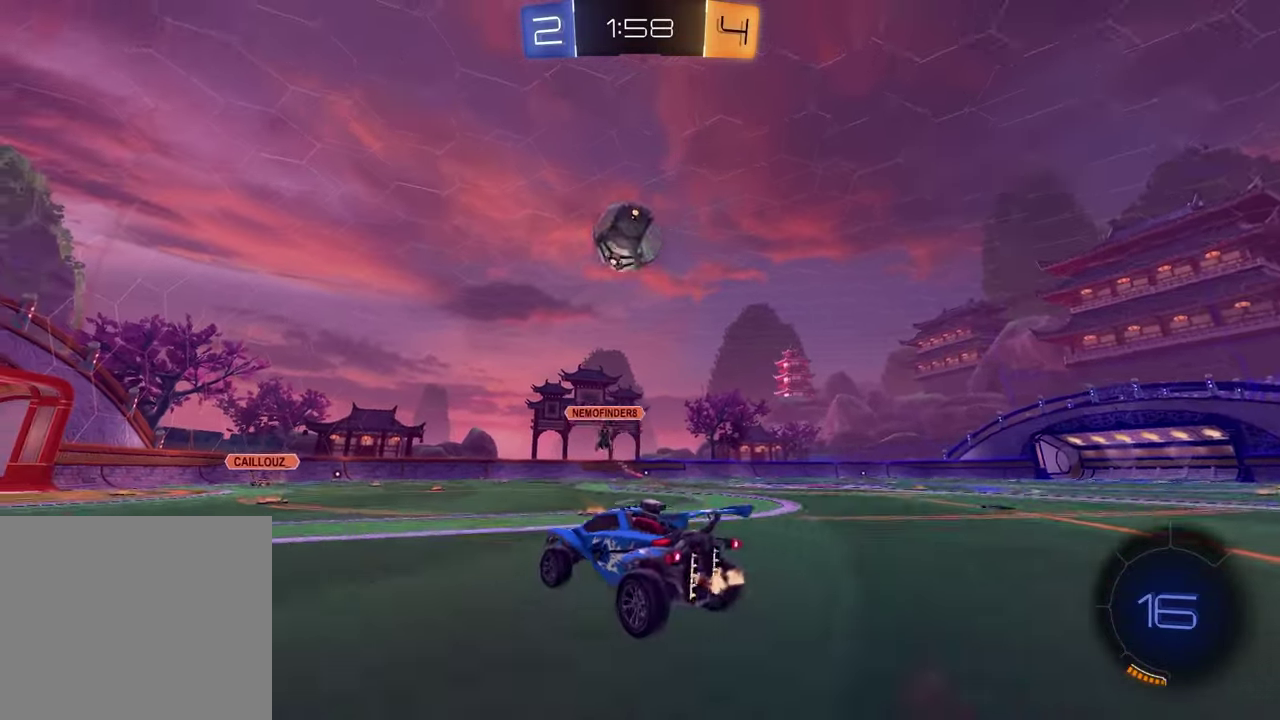
{"buttons": ["TRIANGLE", "L1", "R2"], "left_stick": "up", "right_stick": "center", "events": [[50, "left_stick", "down-left"], [83, "CROSS", "up"], [100, "R1", "down"], [117, "left_stick", "center"], [283, "R1", "up"], [383, "L1", "down"], [383, "left_stick", "up"], [433, "TRIANGLE", "down"]]}
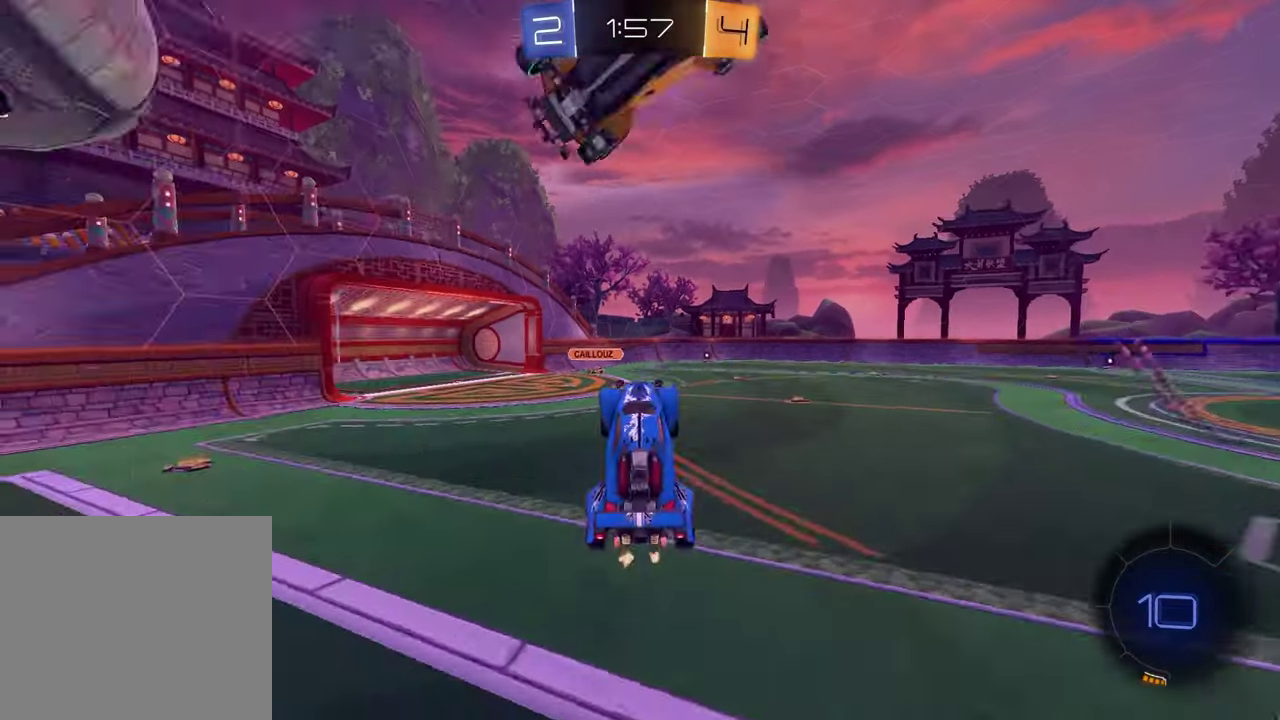
{"buttons": ["R2"], "left_stick": "center", "right_stick": "center", "events": [[50, "TRIANGLE", "up"], [100, "L1", "up"], [283, "left_stick", "center"], [350, "TRIANGLE", "down"], [450, "TRIANGLE", "up"]]}
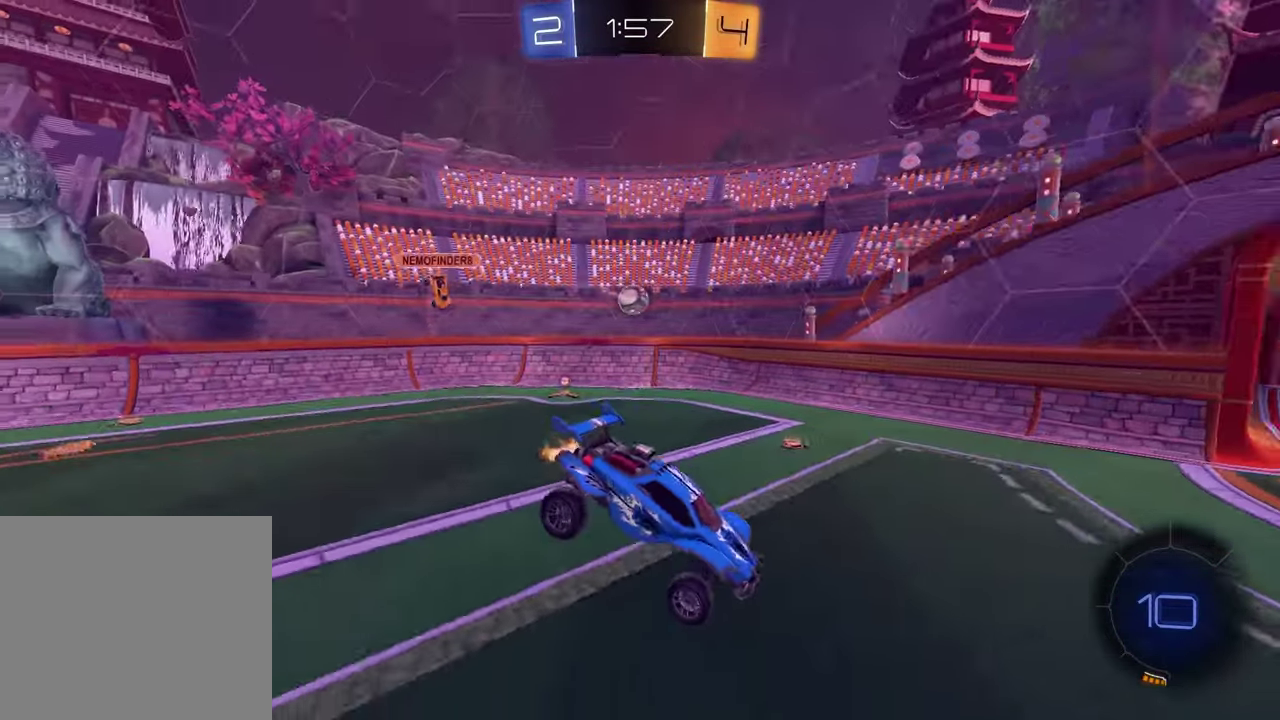
{"buttons": ["R2"], "left_stick": "center", "right_stick": "center", "events": [[83, "left_stick", "down"], [283, "left_stick", "center"]]}
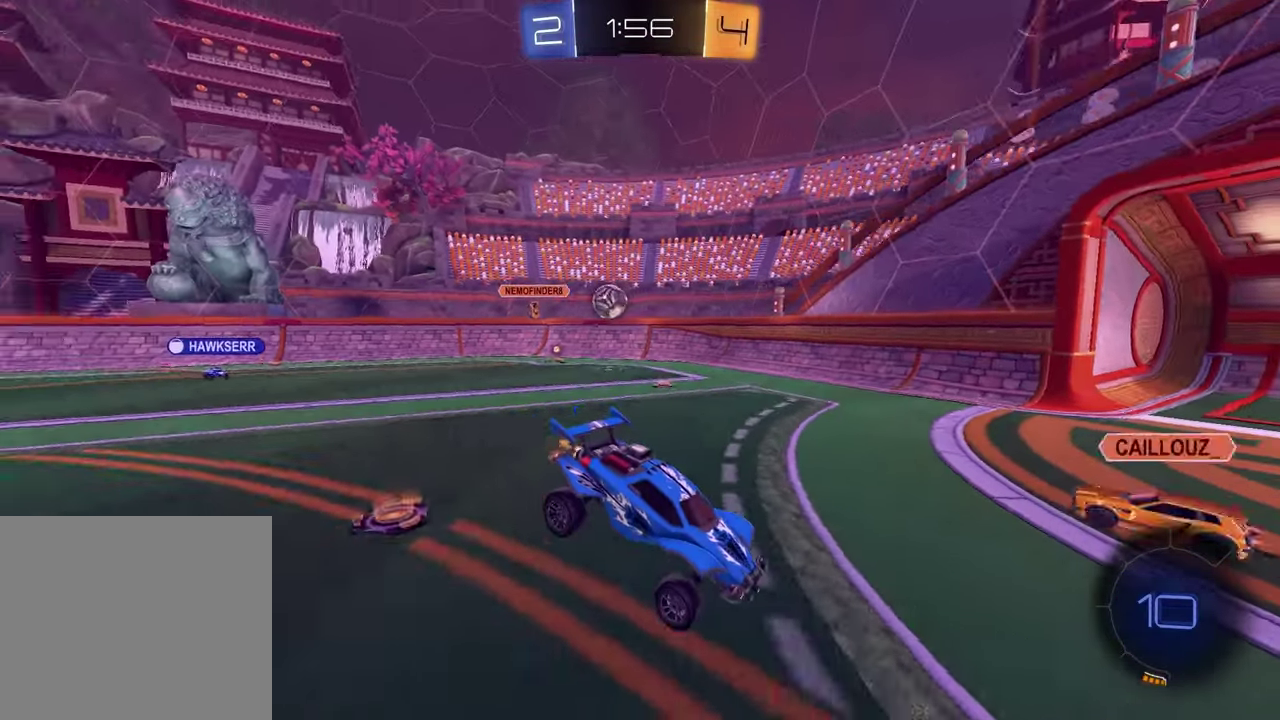
{"buttons": ["R2"], "left_stick": "right", "right_stick": "center", "events": [[200, "left_stick", "right"]]}
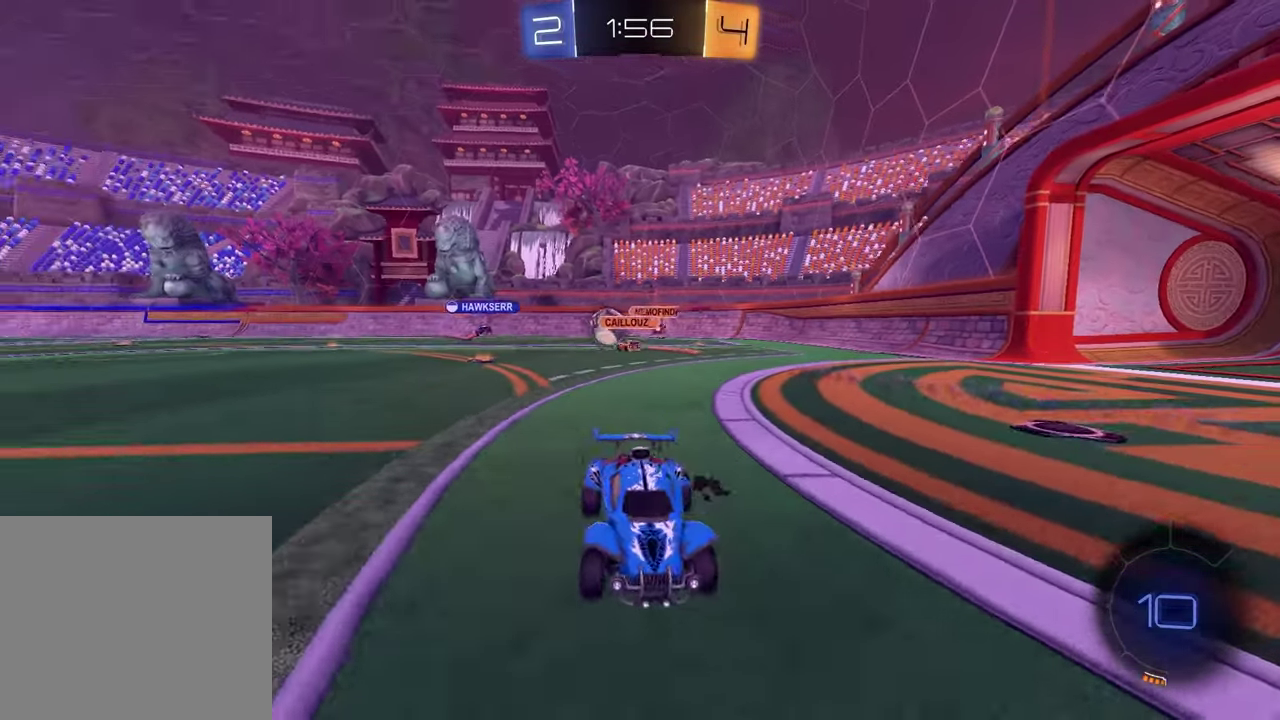
{"buttons": ["R1", "R2"], "left_stick": "right", "right_stick": "center", "events": [[500, "R1", "down"]]}
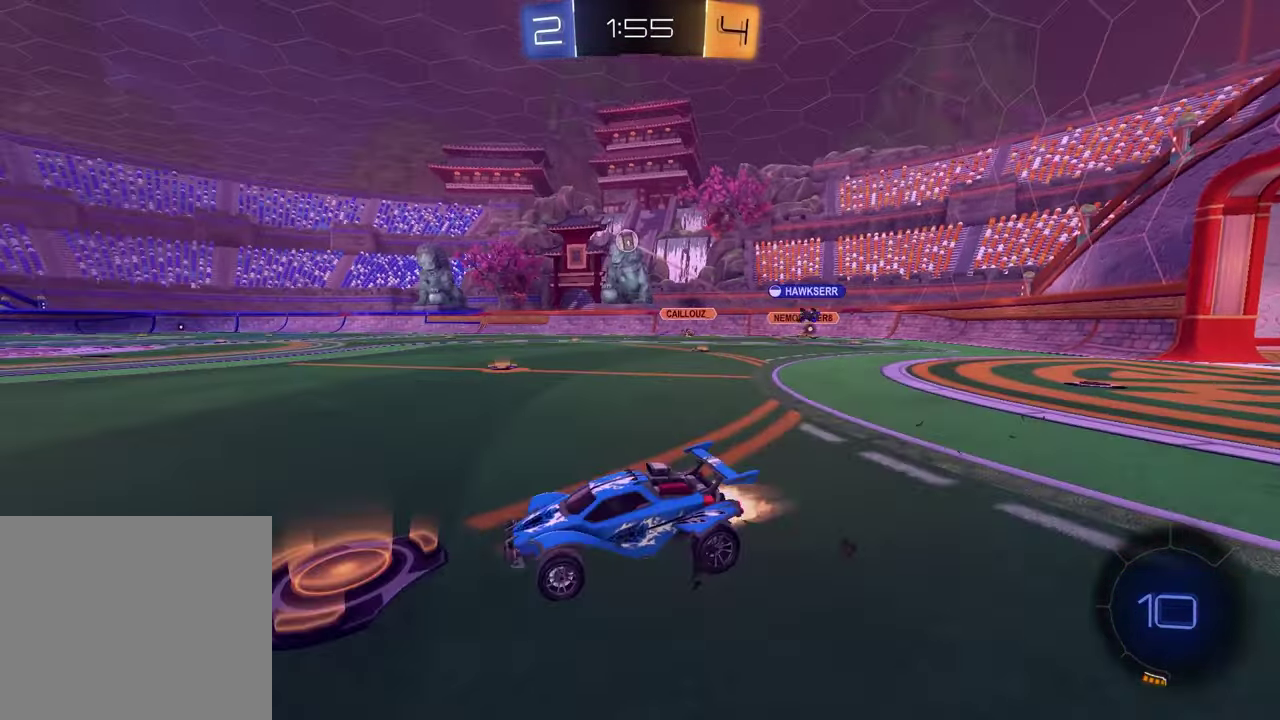
{"buttons": ["SQUARE", "R2"], "left_stick": "down", "right_stick": "center", "events": [[133, "CROSS", "down"], [133, "left_stick", "up-right"], [200, "CROSS", "up"], [250, "CROSS", "down"], [333, "CROSS", "up"], [333, "left_stick", "down"], [383, "TRIANGLE", "down"], [467, "SQUARE", "down"], [467, "TRIANGLE", "up"], [500, "R1", "up"]]}
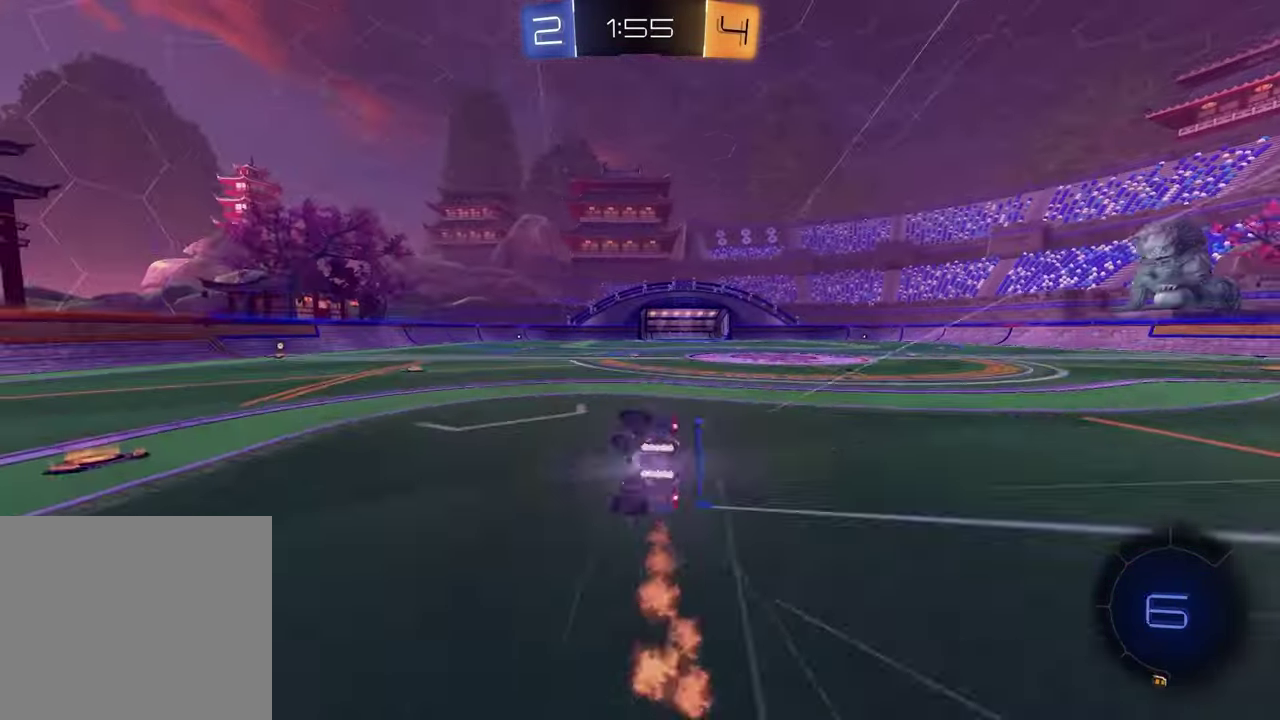
{"buttons": ["SQUARE", "R2"], "left_stick": "down-right", "right_stick": "center", "events": [[33, "left_stick", "down-right"], [117, "left_stick", "right"], [233, "left_stick", "down-right"]]}
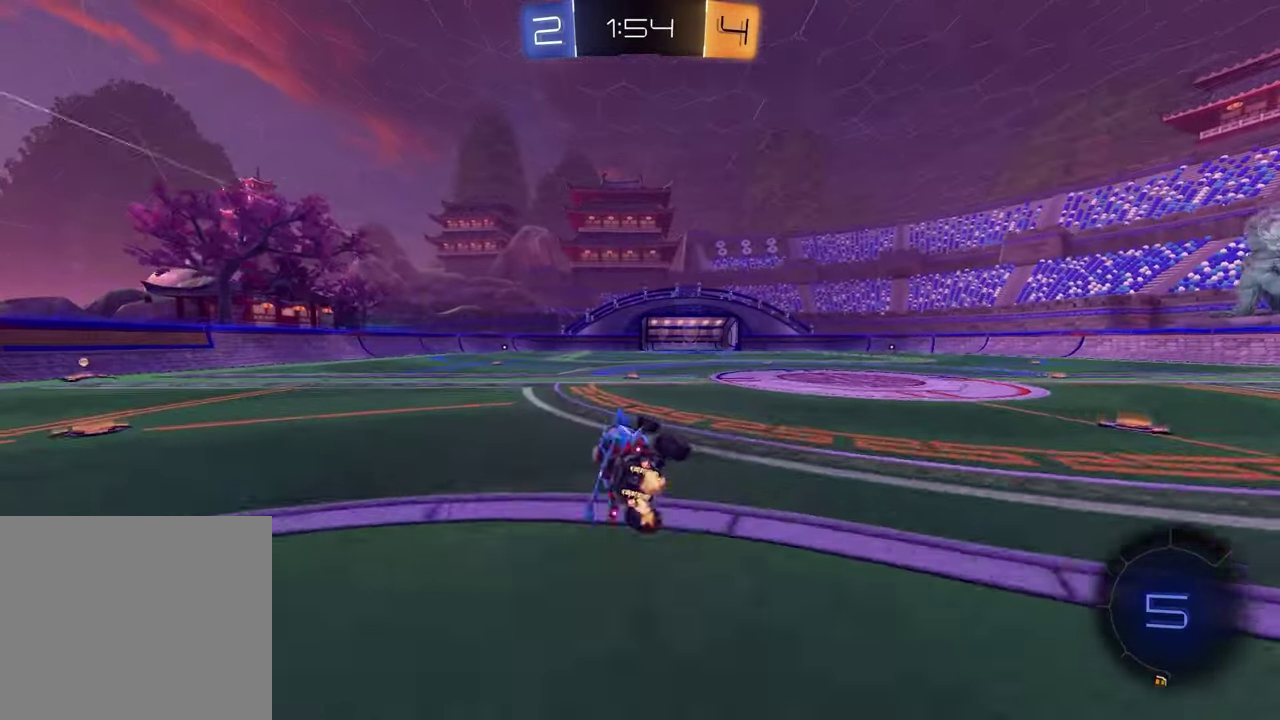
{"buttons": ["R2"], "left_stick": "up-right", "right_stick": "center", "events": [[50, "SQUARE", "up"], [50, "left_stick", "center"], [150, "TRIANGLE", "down"], [250, "TRIANGLE", "up"], [250, "left_stick", "up-right"]]}
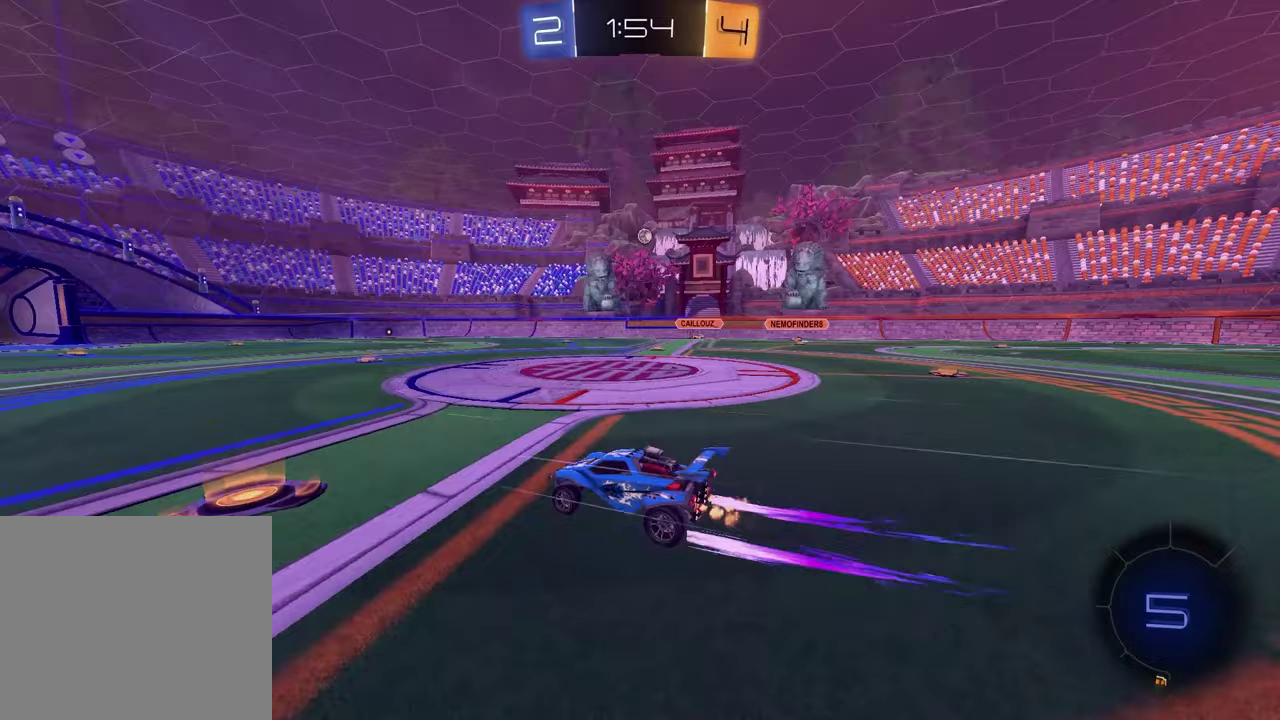
{"buttons": ["R2"], "left_stick": "center", "right_stick": "center", "events": [[117, "left_stick", "center"]]}
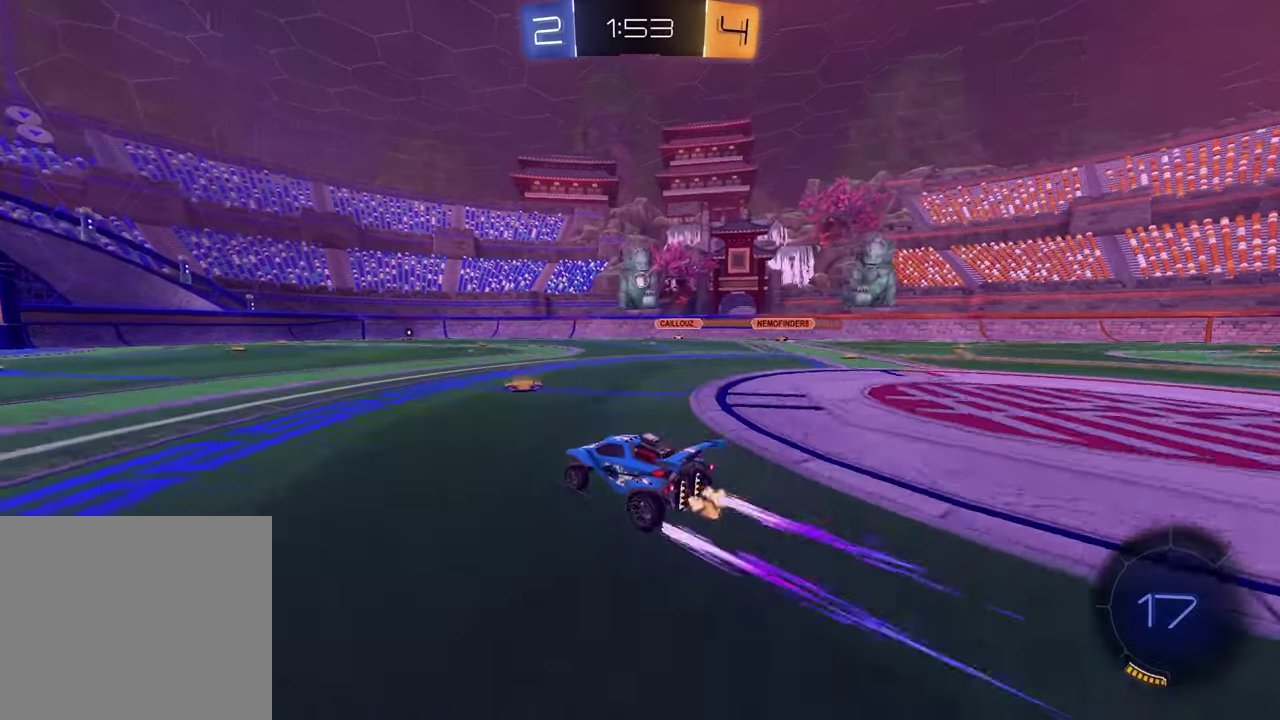
{"buttons": ["R2"], "left_stick": "center", "right_stick": "center", "events": [[100, "R1", "down"], [183, "left_stick", "left"], [267, "R1", "up"], [500, "left_stick", "center"]]}
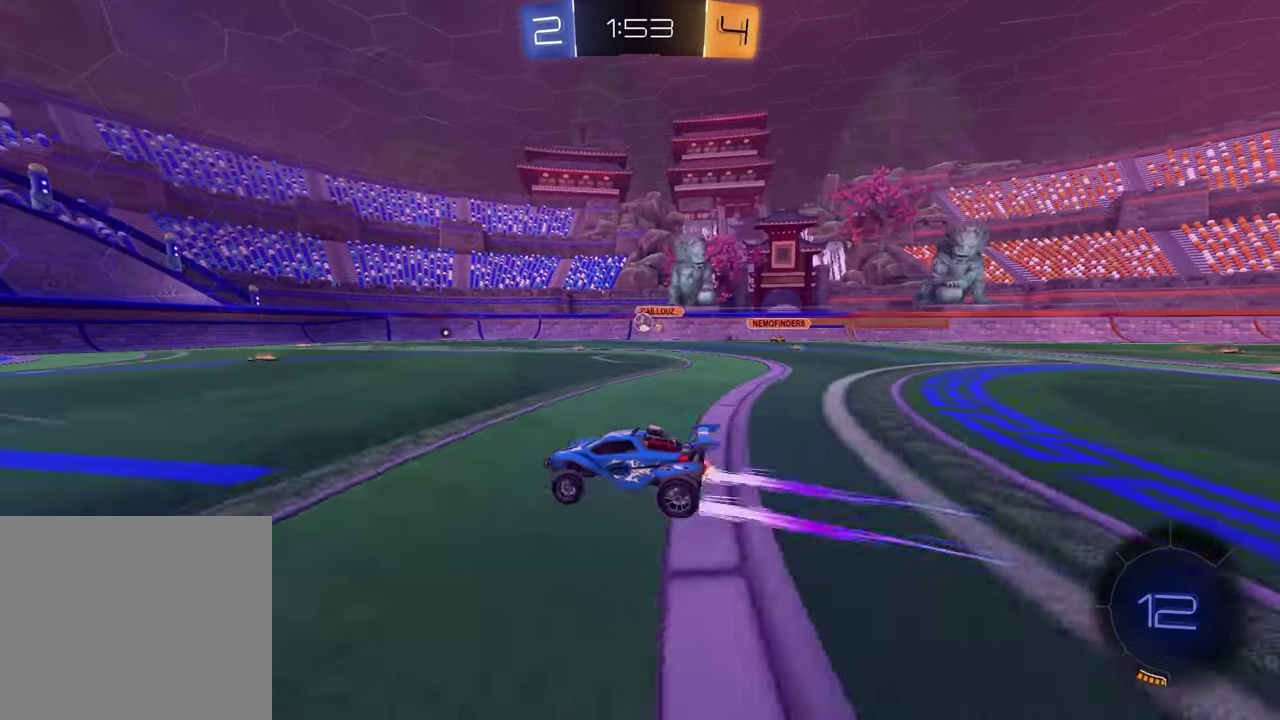
{"buttons": [], "left_stick": "center", "right_stick": "center", "events": [[333, "left_stick", "up-right"], [383, "left_stick", "center"], [500, "R2", "up"]]}